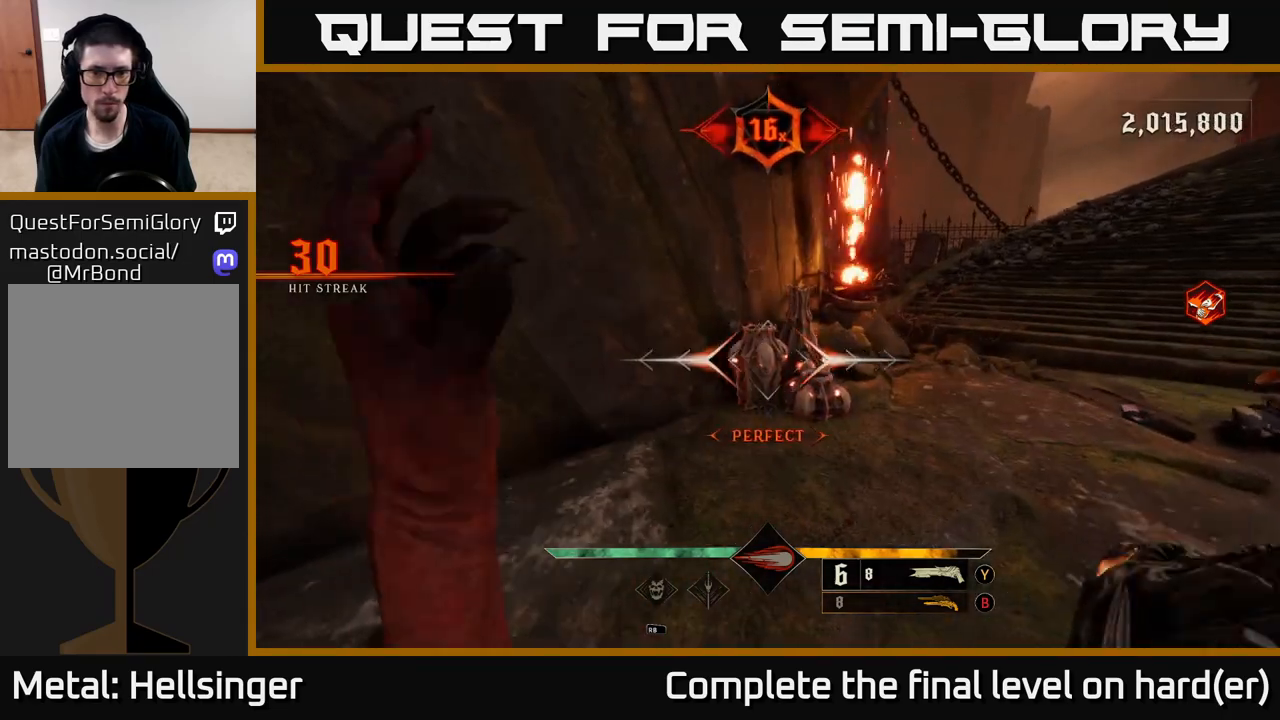
Gameplay with a controller (Xbox layout); each line is a JSON object with the inputs held at the frame after it. "events" lists button and stick changes between this image and that frame as [ms after this image, input, new state], when the widget could be followed in between.
{"buttons": [], "left_stick": "up-right", "right_stick": "right", "events": [[183, "right_stick", "down-right"], [283, "left_stick", "up"], [350, "R2", "down"], [383, "right_stick", "center"], [417, "R2", "up"], [467, "right_stick", "right"], [500, "left_stick", "up-right"]]}
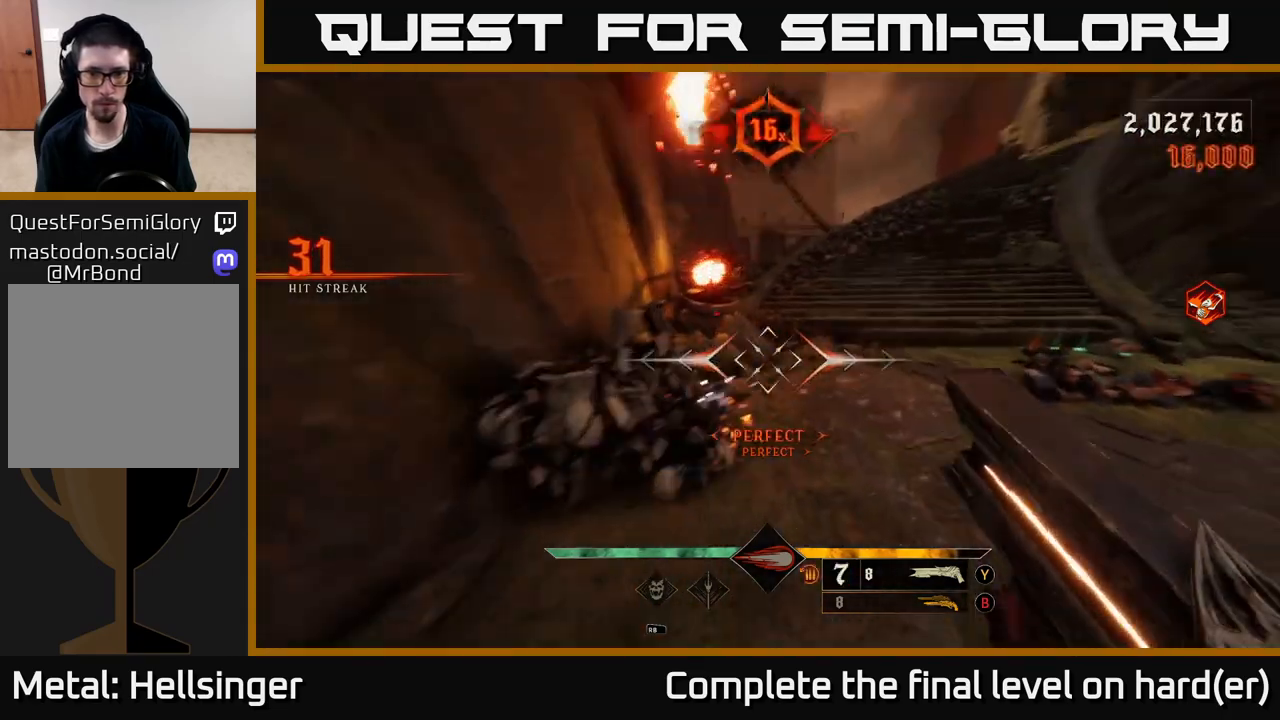
{"buttons": [], "left_stick": "right", "right_stick": "right", "events": [[200, "left_stick", "up"], [317, "left_stick", "down"], [450, "left_stick", "right"]]}
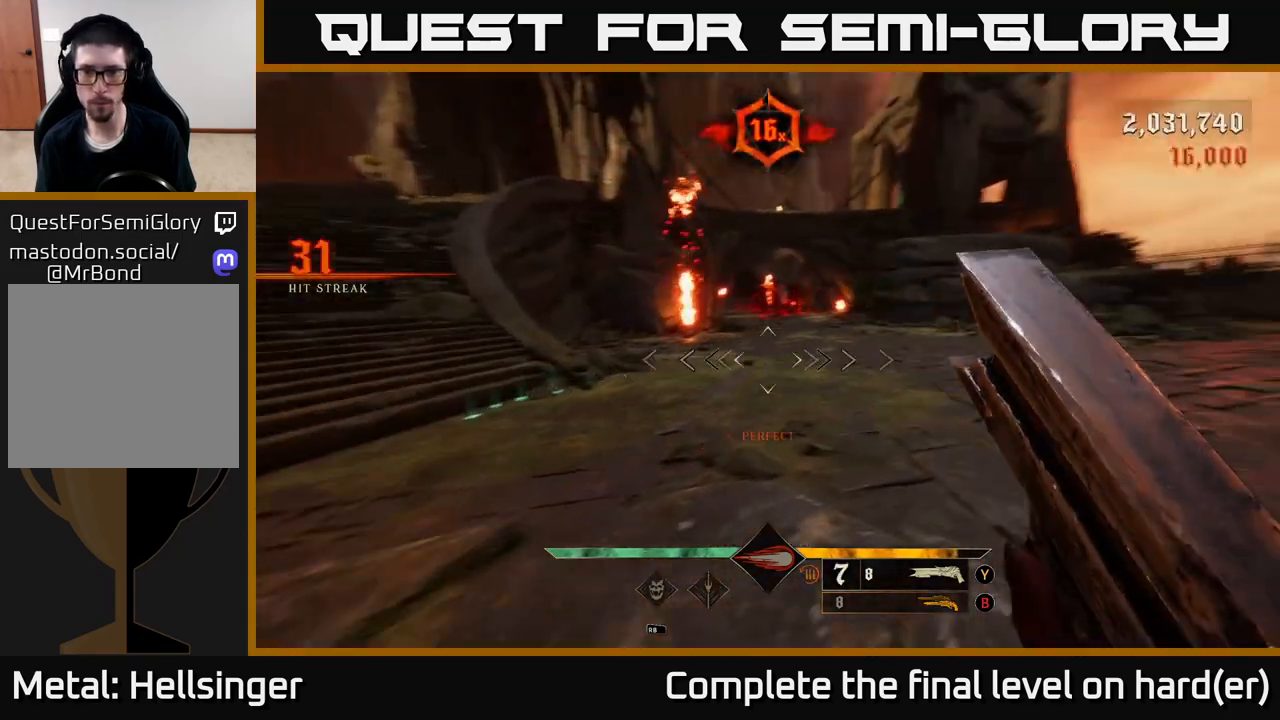
{"buttons": [], "left_stick": "up-right", "right_stick": "center", "events": [[17, "left_stick", "up-right"], [17, "right_stick", "up-right"], [167, "right_stick", "right"], [433, "right_stick", "center"]]}
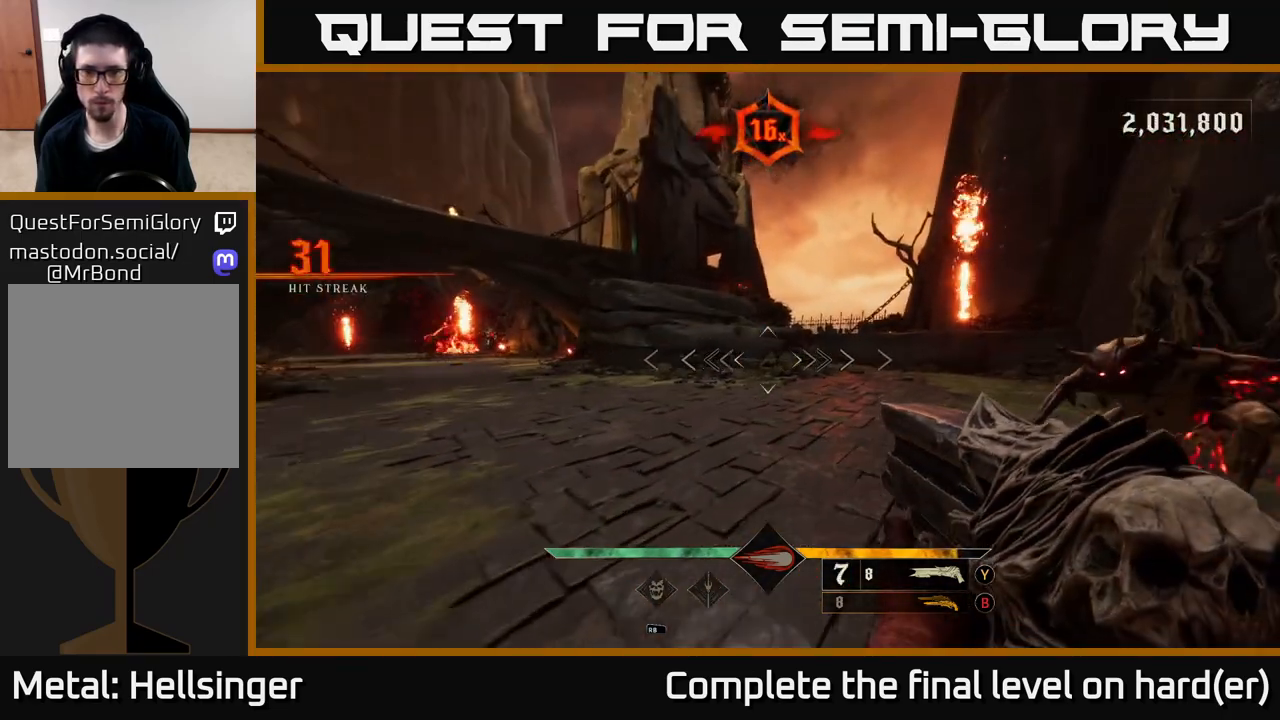
{"buttons": [], "left_stick": "down-left", "right_stick": "right", "events": [[117, "right_stick", "right"], [250, "left_stick", "down-right"], [283, "L2", "down"], [317, "left_stick", "down-left"], [450, "L2", "up"]]}
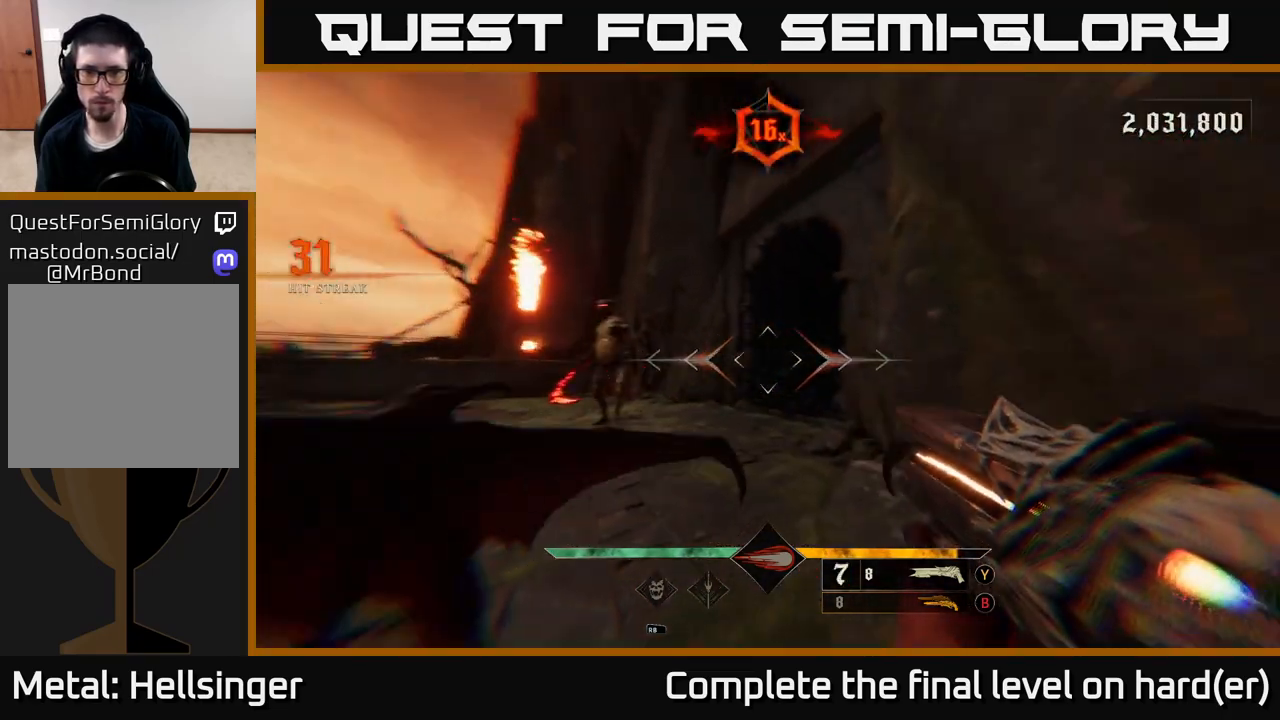
{"buttons": [], "left_stick": "up-left", "right_stick": "right", "events": [[83, "right_stick", "center"], [150, "right_stick", "left"], [267, "left_stick", "left"], [300, "R2", "down"], [367, "left_stick", "up-left"], [400, "R2", "up"], [400, "right_stick", "center"], [467, "right_stick", "right"]]}
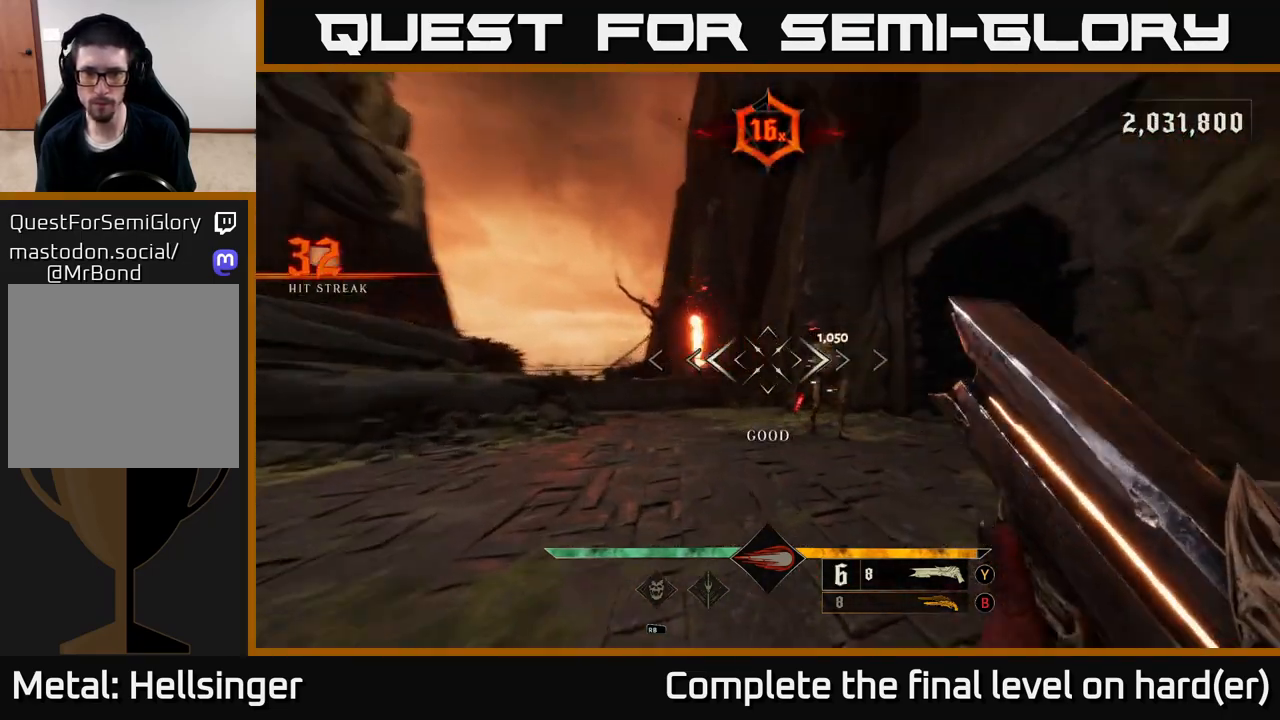
{"buttons": [], "left_stick": "up-left", "right_stick": "center", "events": [[217, "right_stick", "center"]]}
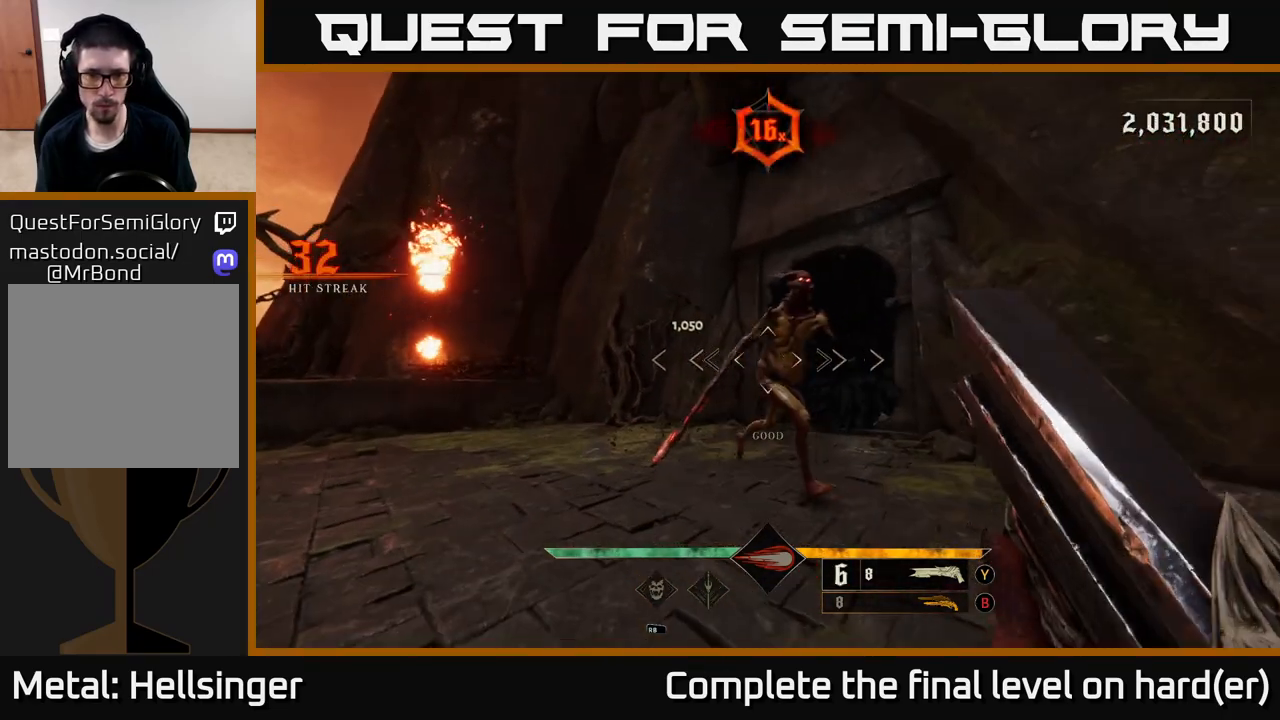
{"buttons": [], "left_stick": "down-left", "right_stick": "right", "events": [[67, "right_stick", "right"], [200, "R2", "down"], [200, "left_stick", "down-left"], [217, "L2", "down"], [317, "R2", "up"], [383, "L2", "up"]]}
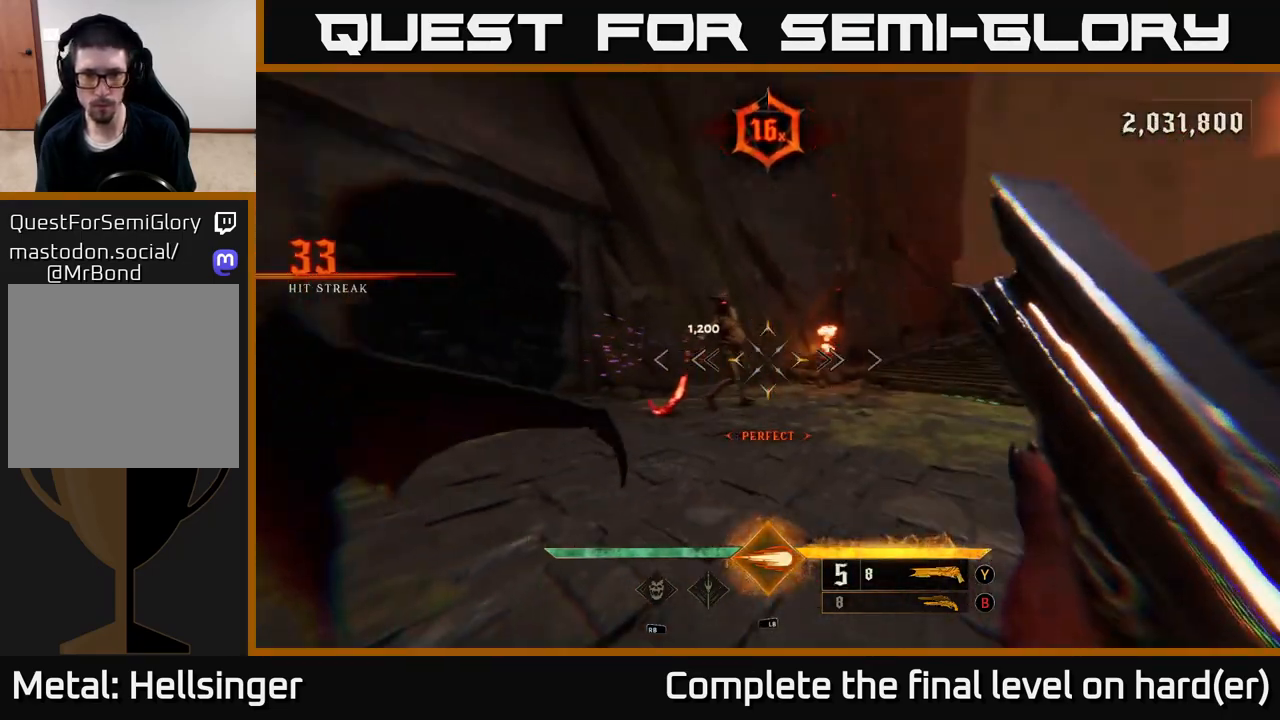
{"buttons": [], "left_stick": "left", "right_stick": "center", "events": [[150, "left_stick", "left"], [233, "right_stick", "center"], [283, "right_stick", "up-left"], [433, "right_stick", "center"]]}
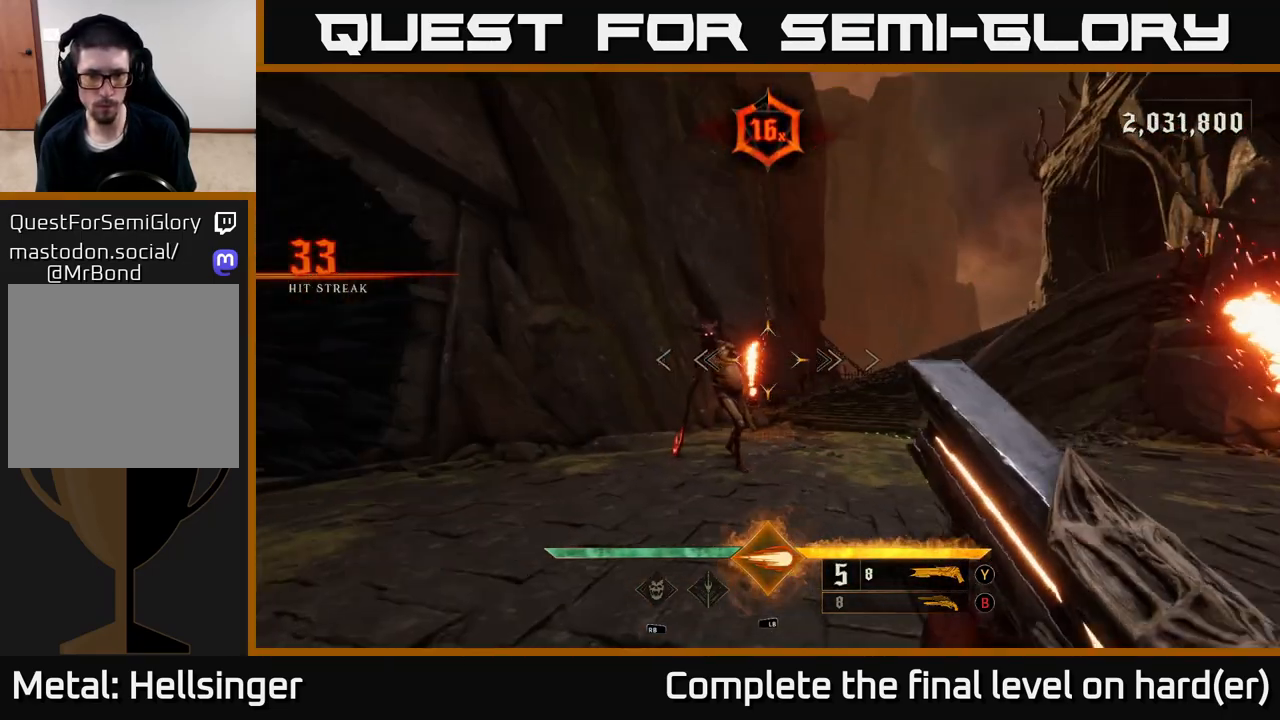
{"buttons": [], "left_stick": "up", "right_stick": "right", "events": [[117, "right_stick", "left"], [150, "L1", "down"], [167, "right_stick", "center"], [233, "L1", "up"], [250, "left_stick", "center"], [367, "right_stick", "right"], [400, "left_stick", "up"]]}
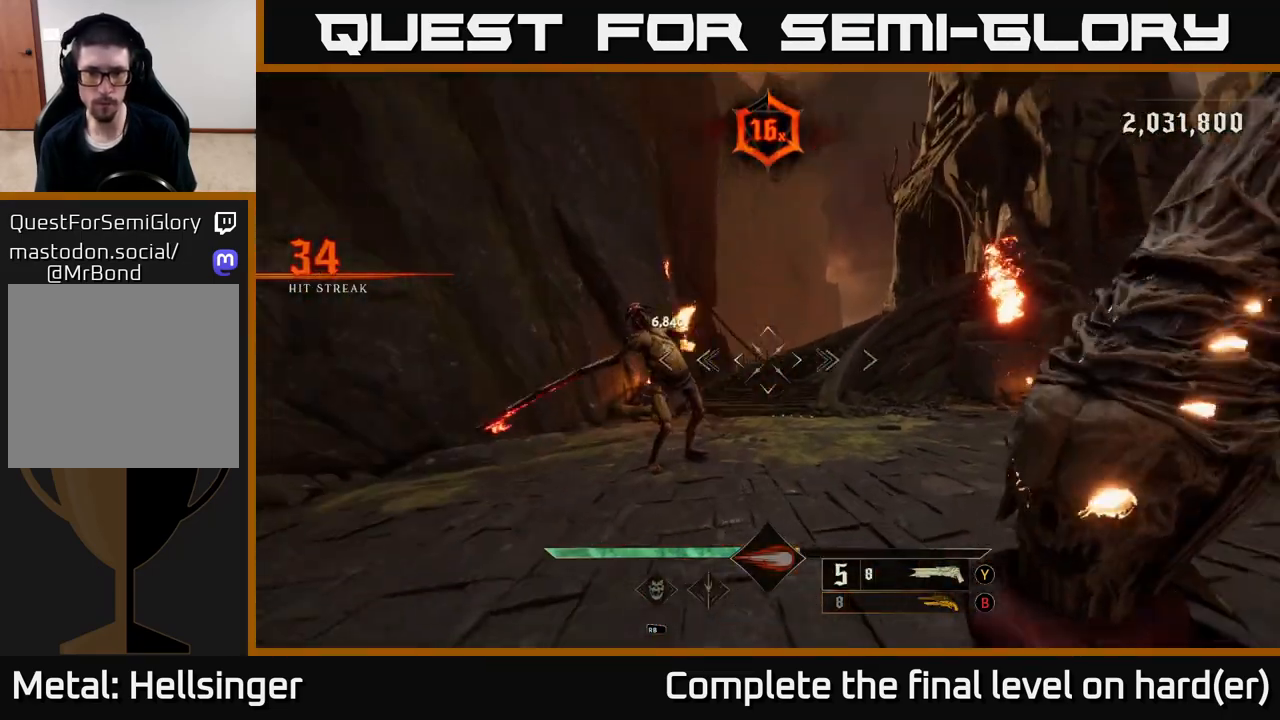
{"buttons": [], "left_stick": "up-left", "right_stick": "center", "events": [[17, "right_stick", "center"], [167, "left_stick", "left"], [267, "left_stick", "up-left"]]}
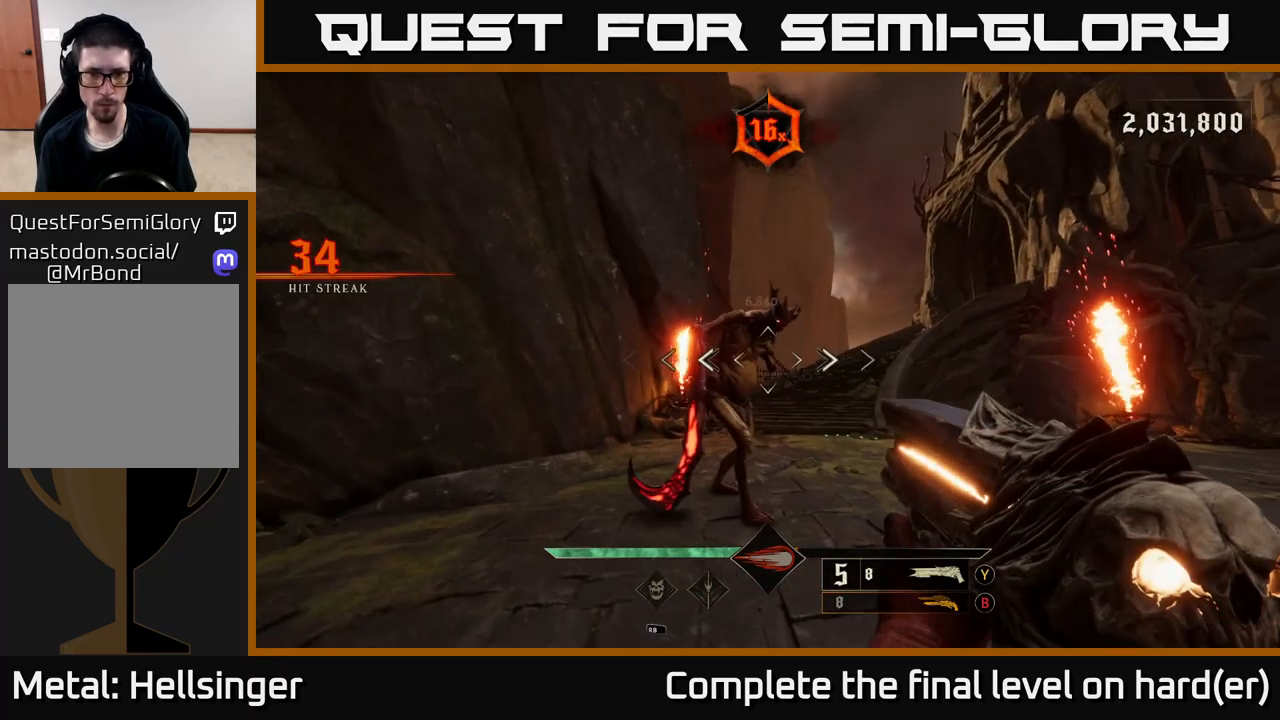
{"buttons": [], "left_stick": "down", "right_stick": "center", "events": [[133, "R2", "down"], [133, "right_stick", "up"], [200, "right_stick", "right"], [233, "R2", "up"], [250, "right_stick", "down-right"], [283, "left_stick", "down"], [383, "right_stick", "center"]]}
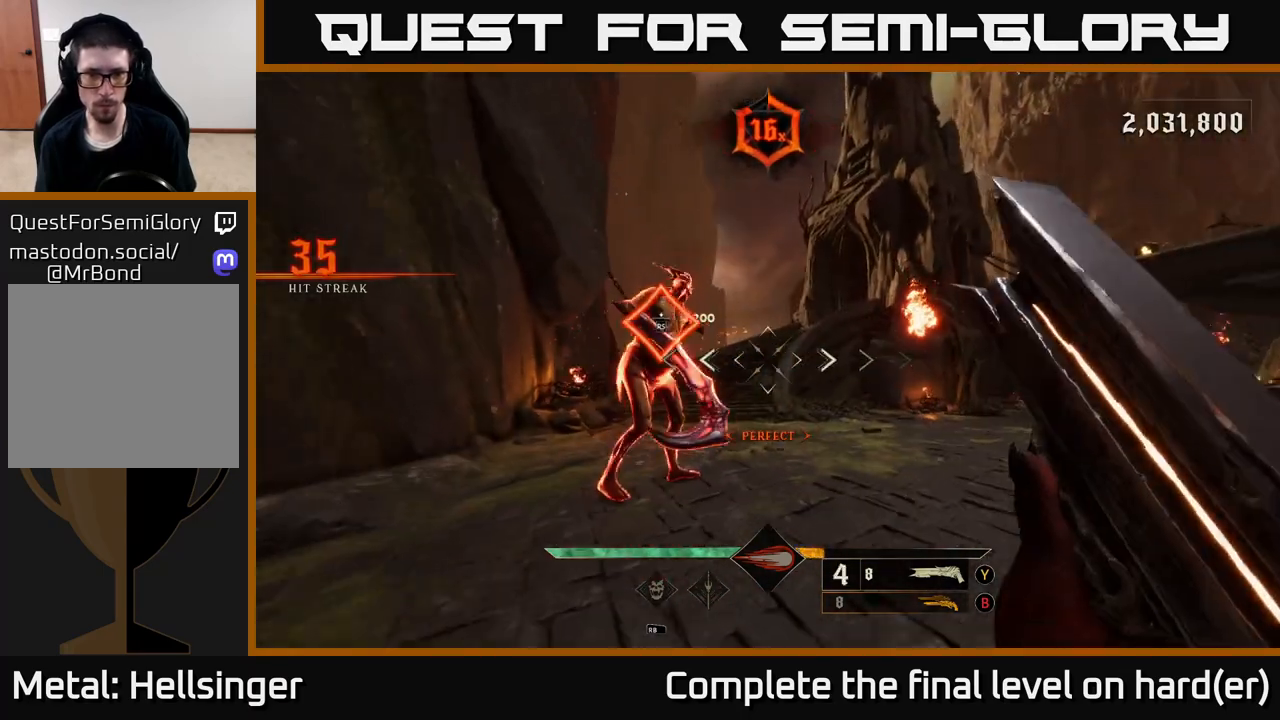
{"buttons": [], "left_stick": "up-left", "right_stick": "center", "events": [[100, "left_stick", "left"], [133, "right_stick", "up-left"], [150, "left_stick", "up-left"], [250, "right_stick", "center"]]}
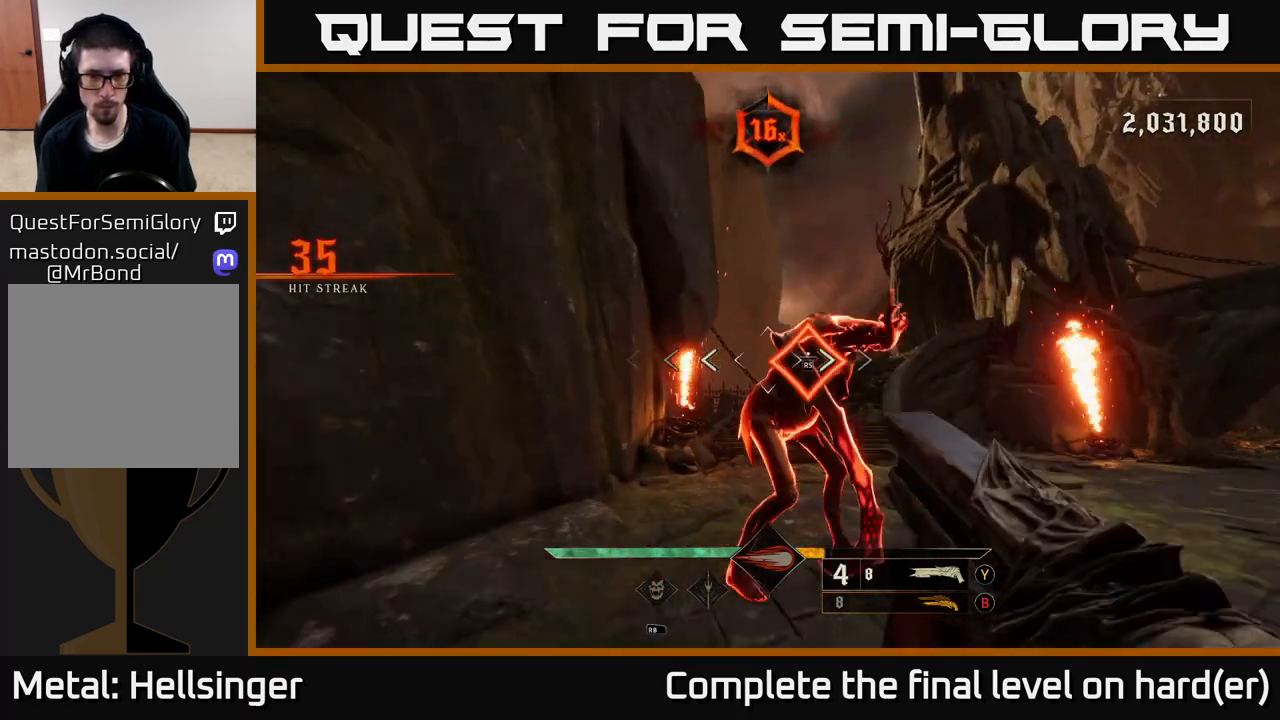
{"buttons": [], "left_stick": "center", "right_stick": "right", "events": [[67, "left_stick", "center"], [350, "right_stick", "right"]]}
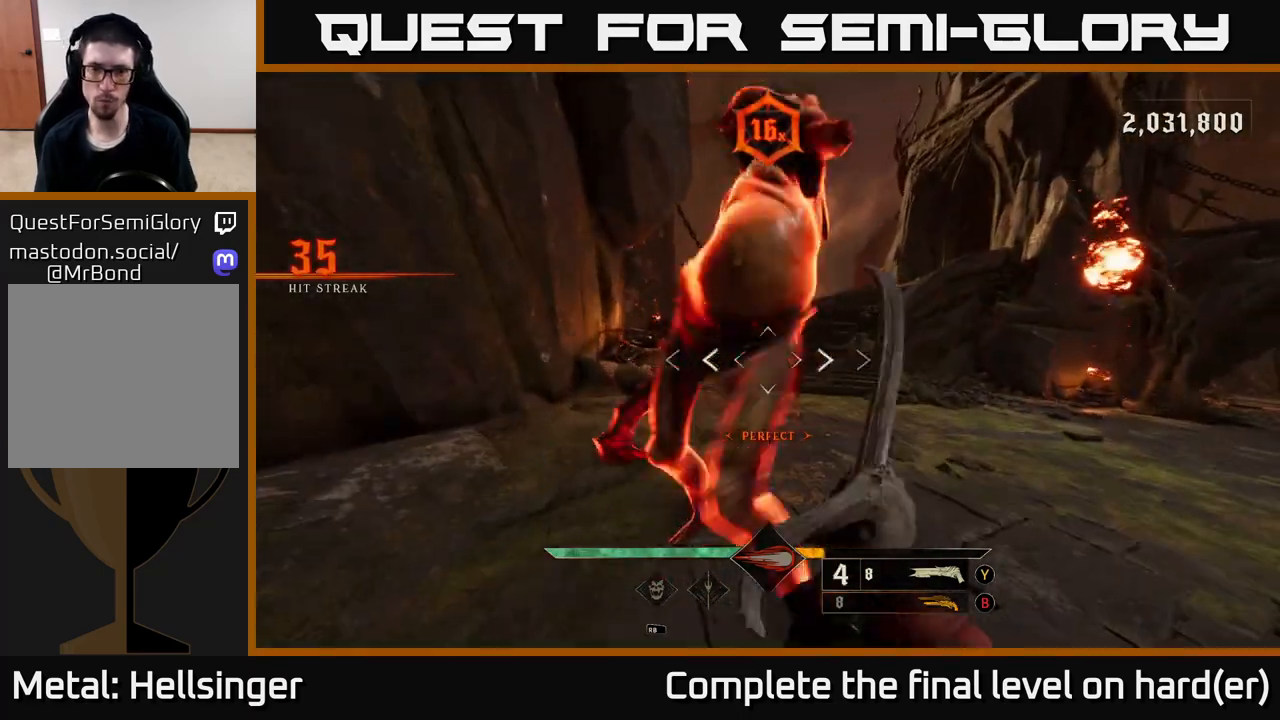
{"buttons": [], "left_stick": "right", "right_stick": "right", "events": [[100, "left_stick", "right"]]}
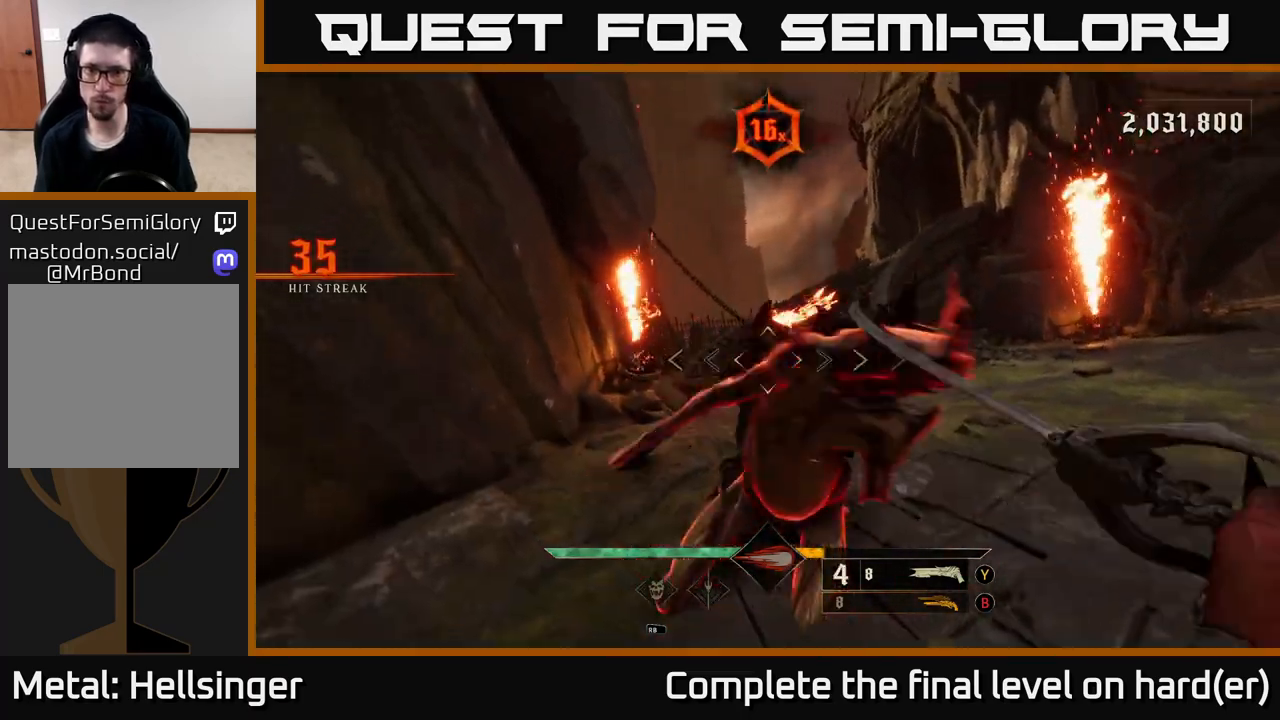
{"buttons": [], "left_stick": "right", "right_stick": "center", "events": [[400, "right_stick", "center"], [433, "X", "down"], [483, "X", "up"]]}
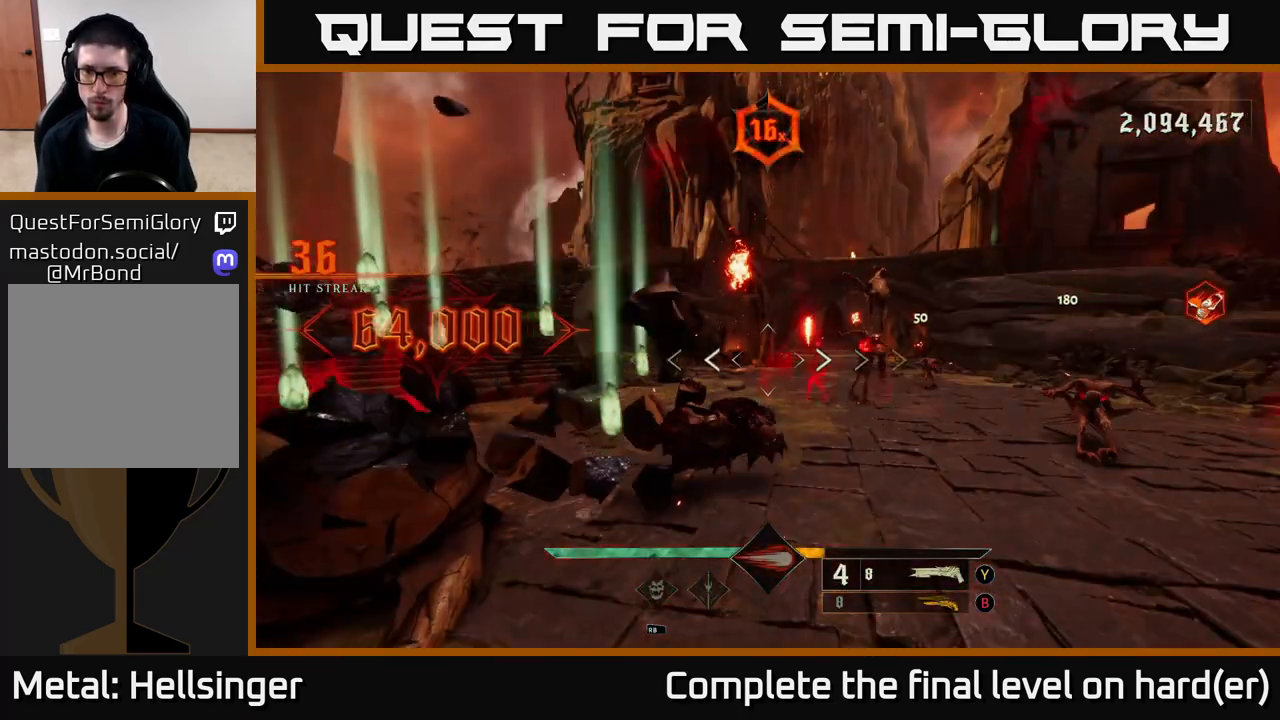
{"buttons": ["L2"], "left_stick": "left", "right_stick": "right", "events": [[200, "right_stick", "right"], [283, "left_stick", "up"], [333, "left_stick", "left"], [417, "L2", "down"]]}
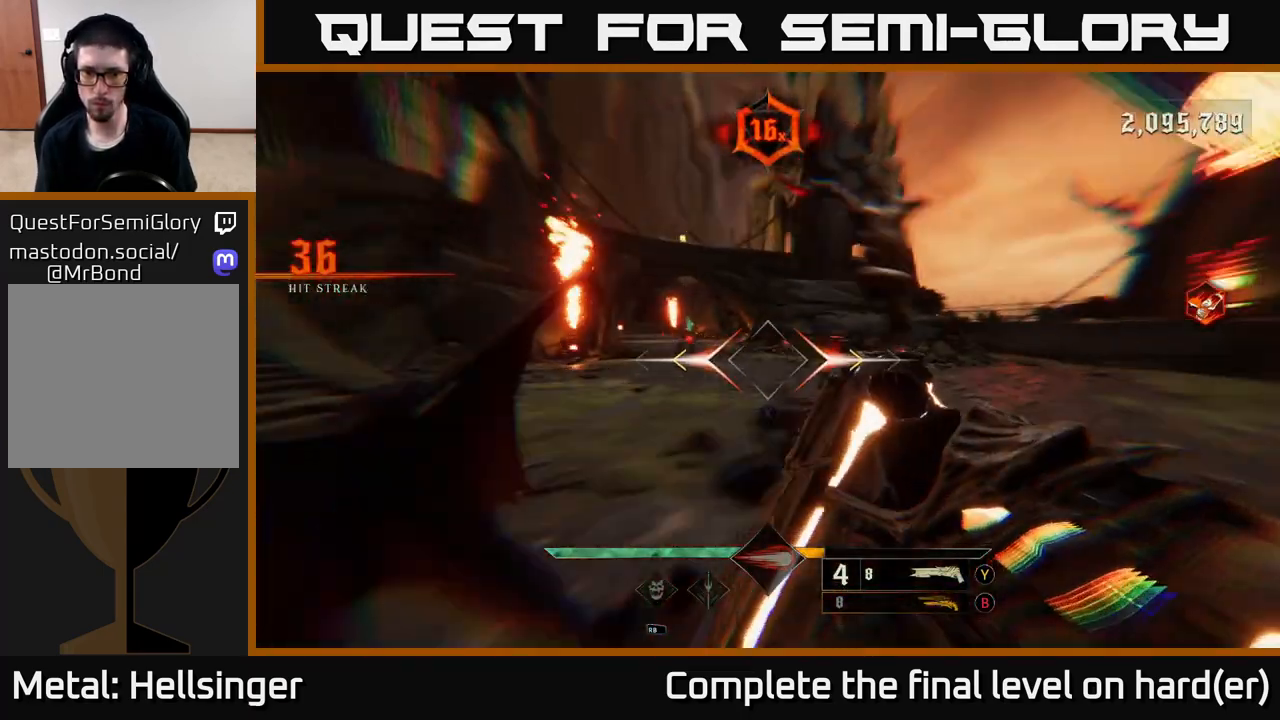
{"buttons": [], "left_stick": "down-left", "right_stick": "center", "events": [[100, "L2", "up"], [233, "right_stick", "center"], [267, "left_stick", "down-left"], [383, "X", "down"], [450, "X", "up"]]}
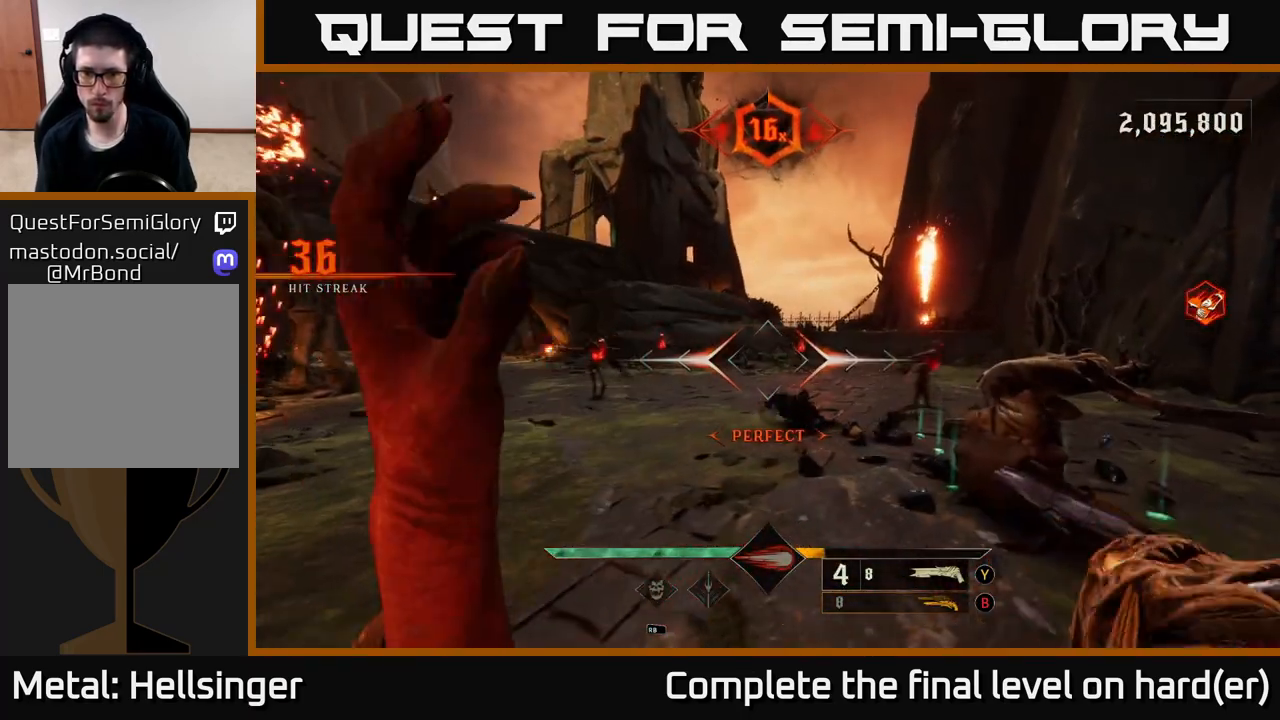
{"buttons": [], "left_stick": "down-left", "right_stick": "center", "events": [[100, "right_stick", "down-right"], [333, "right_stick", "right"], [367, "R2", "down"], [483, "R2", "up"], [500, "right_stick", "center"]]}
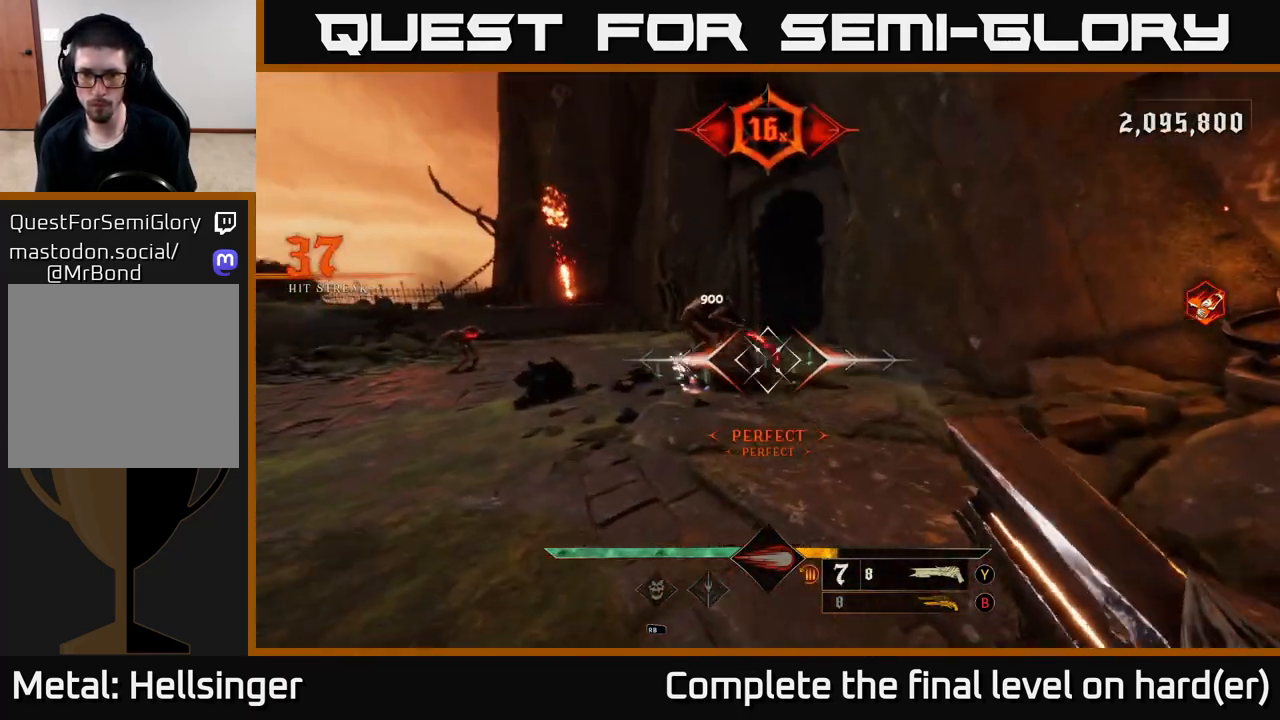
{"buttons": [], "left_stick": "left", "right_stick": "center", "events": [[317, "right_stick", "up-right"], [400, "left_stick", "left"], [417, "right_stick", "center"]]}
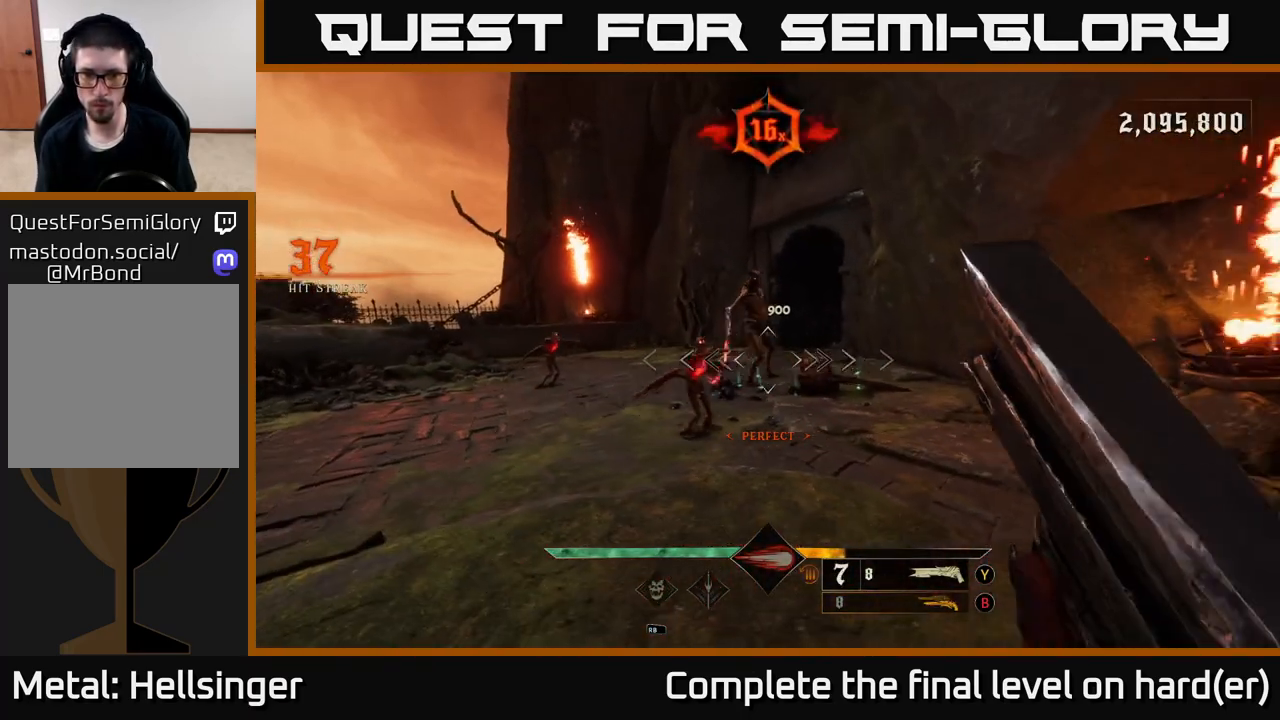
{"buttons": ["L2"], "left_stick": "left", "right_stick": "right", "events": [[183, "right_stick", "right"], [283, "right_stick", "up-right"], [300, "R2", "down"], [367, "R2", "up"], [383, "L2", "down"], [467, "right_stick", "right"]]}
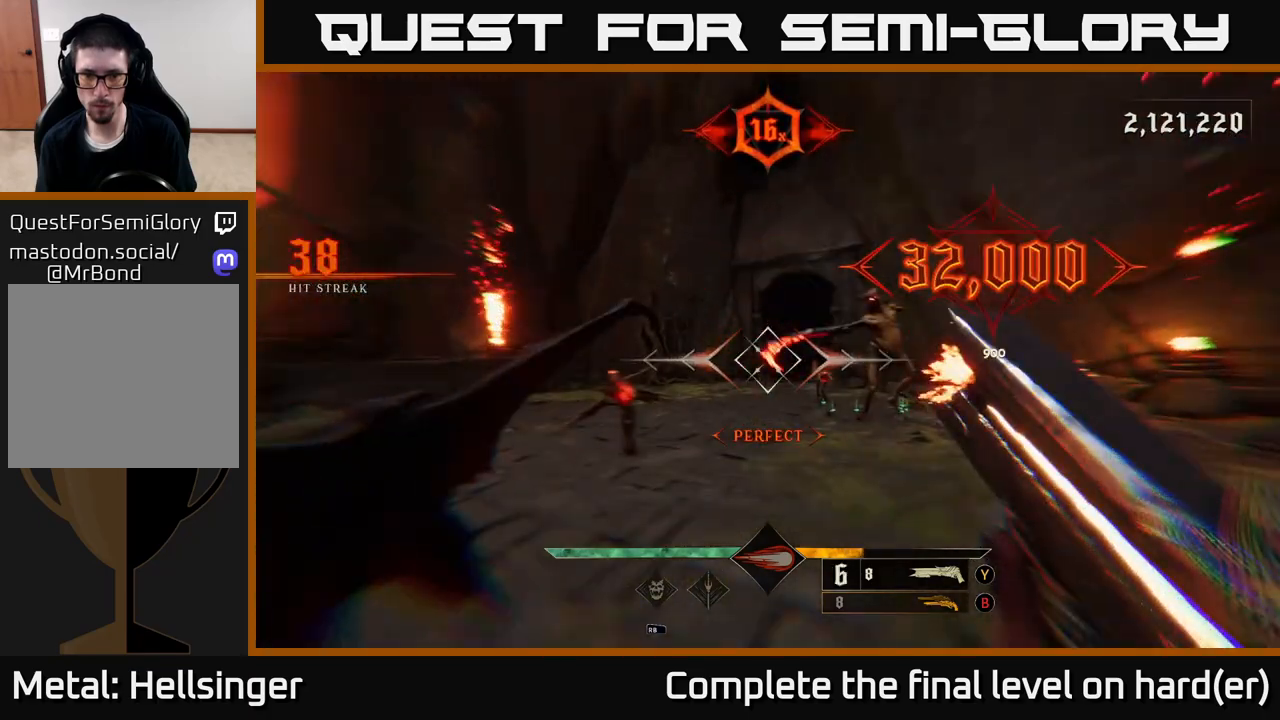
{"buttons": [], "left_stick": "down-left", "right_stick": "right", "events": [[17, "L2", "up"], [233, "right_stick", "center"], [483, "right_stick", "right"], [500, "left_stick", "down-left"]]}
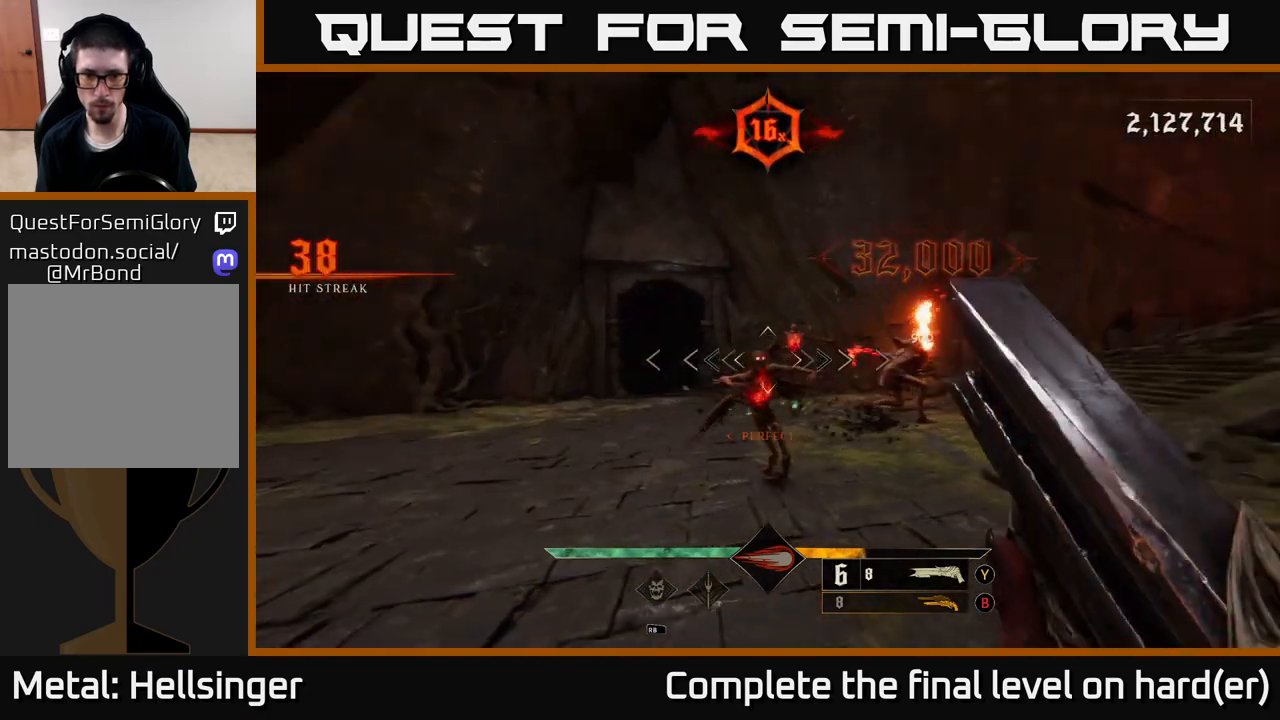
{"buttons": [], "left_stick": "down-left", "right_stick": "right", "events": [[217, "right_stick", "center"], [283, "R2", "down"], [283, "right_stick", "down"], [333, "right_stick", "down-left"], [367, "R2", "up"], [433, "right_stick", "center"], [483, "right_stick", "right"]]}
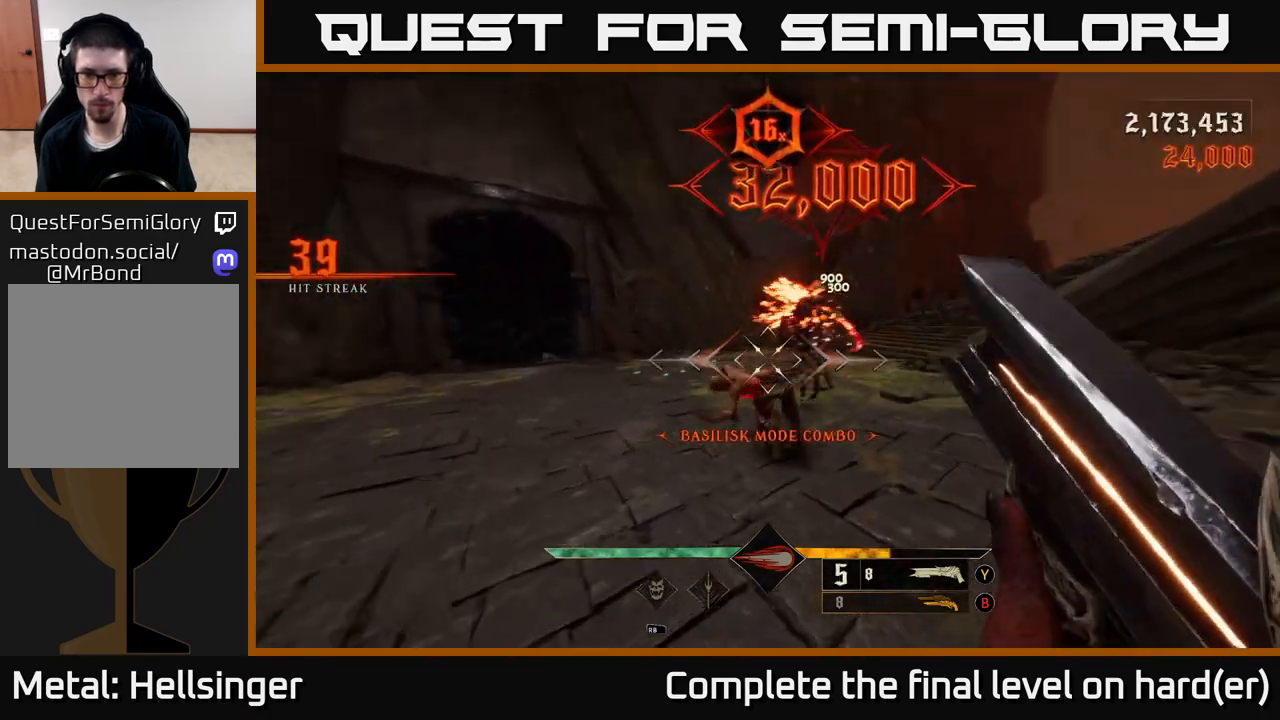
{"buttons": [], "left_stick": "down-left", "right_stick": "right", "events": [[50, "right_stick", "up-right"], [233, "right_stick", "center"], [317, "L2", "down"], [350, "right_stick", "right"], [433, "L2", "up"]]}
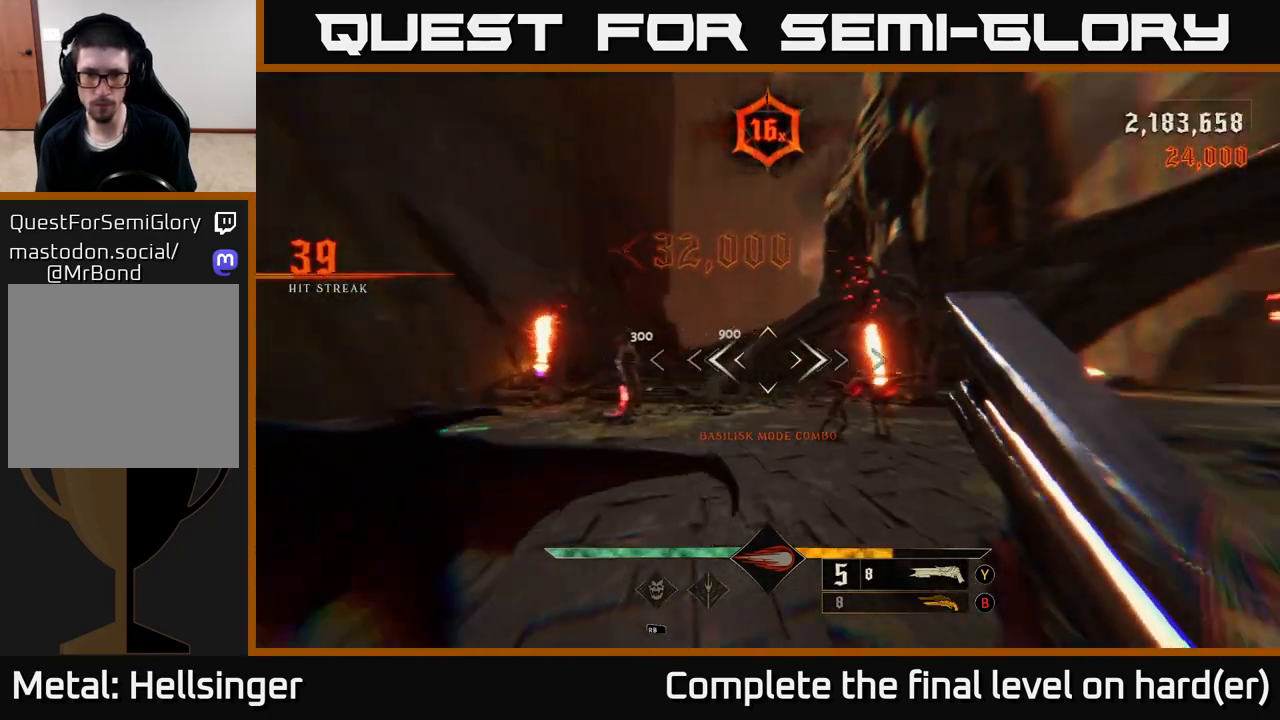
{"buttons": [], "left_stick": "down-left", "right_stick": "center", "events": [[217, "R2", "down"], [217, "right_stick", "center"], [283, "R2", "up"]]}
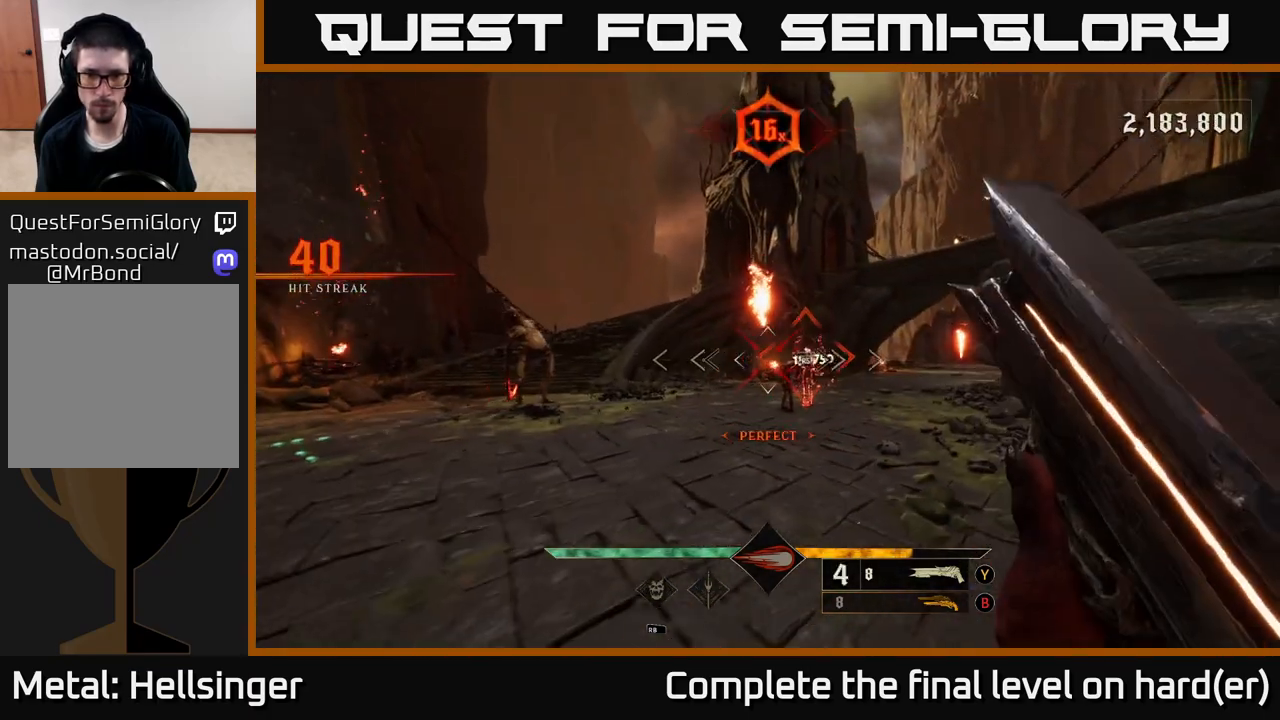
{"buttons": [], "left_stick": "up-left", "right_stick": "center", "events": [[67, "right_stick", "right"], [200, "right_stick", "center"], [233, "left_stick", "up"], [450, "left_stick", "up-left"]]}
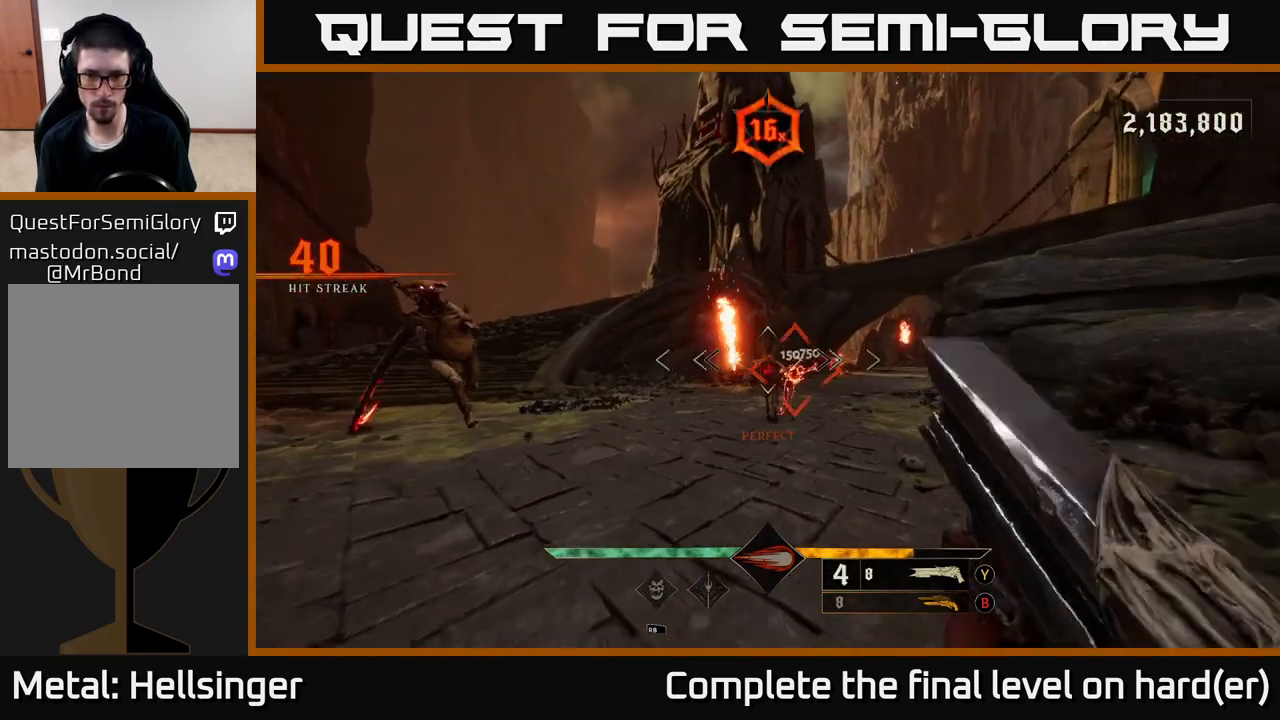
{"buttons": [], "left_stick": "down-left", "right_stick": "right", "events": [[83, "right_stick", "right"], [117, "left_stick", "down"], [150, "right_stick", "down"], [167, "R2", "down"], [200, "right_stick", "center"], [267, "R2", "up"], [333, "left_stick", "down-left"], [467, "right_stick", "right"]]}
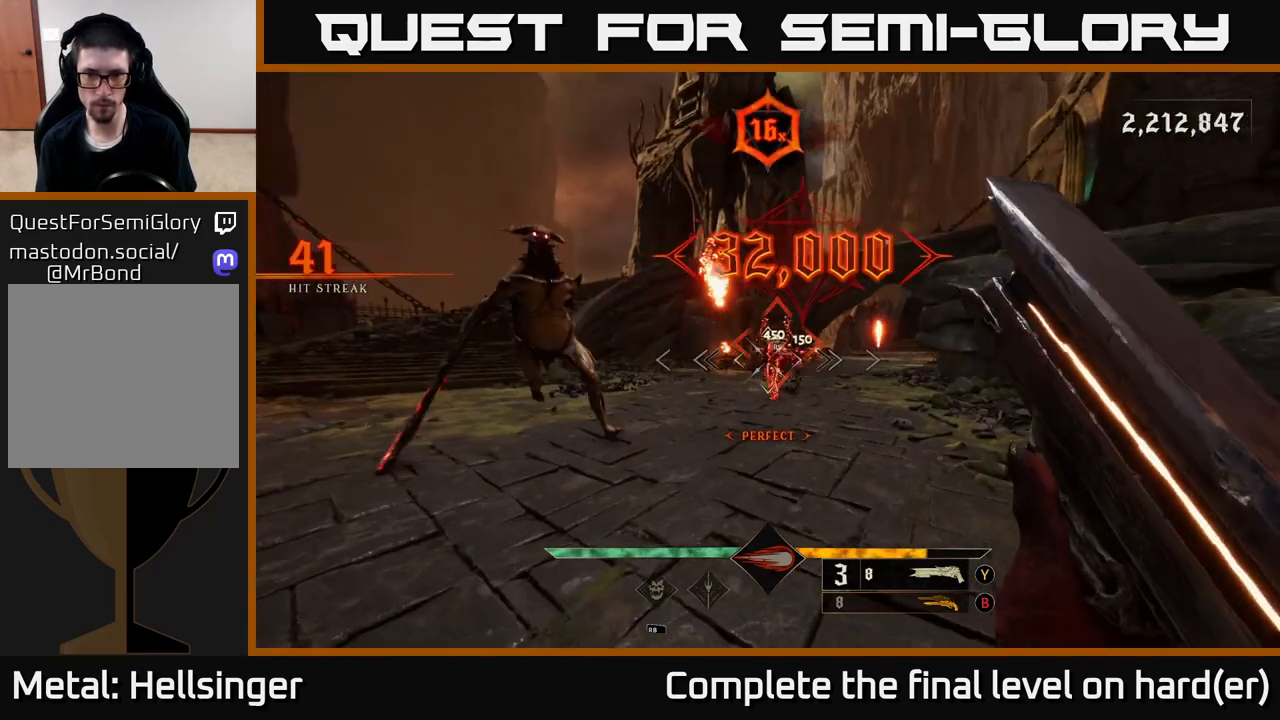
{"buttons": [], "left_stick": "left", "right_stick": "center", "events": [[117, "left_stick", "left"], [117, "right_stick", "center"], [200, "L2", "down"], [233, "right_stick", "right"], [367, "L2", "up"], [467, "right_stick", "center"]]}
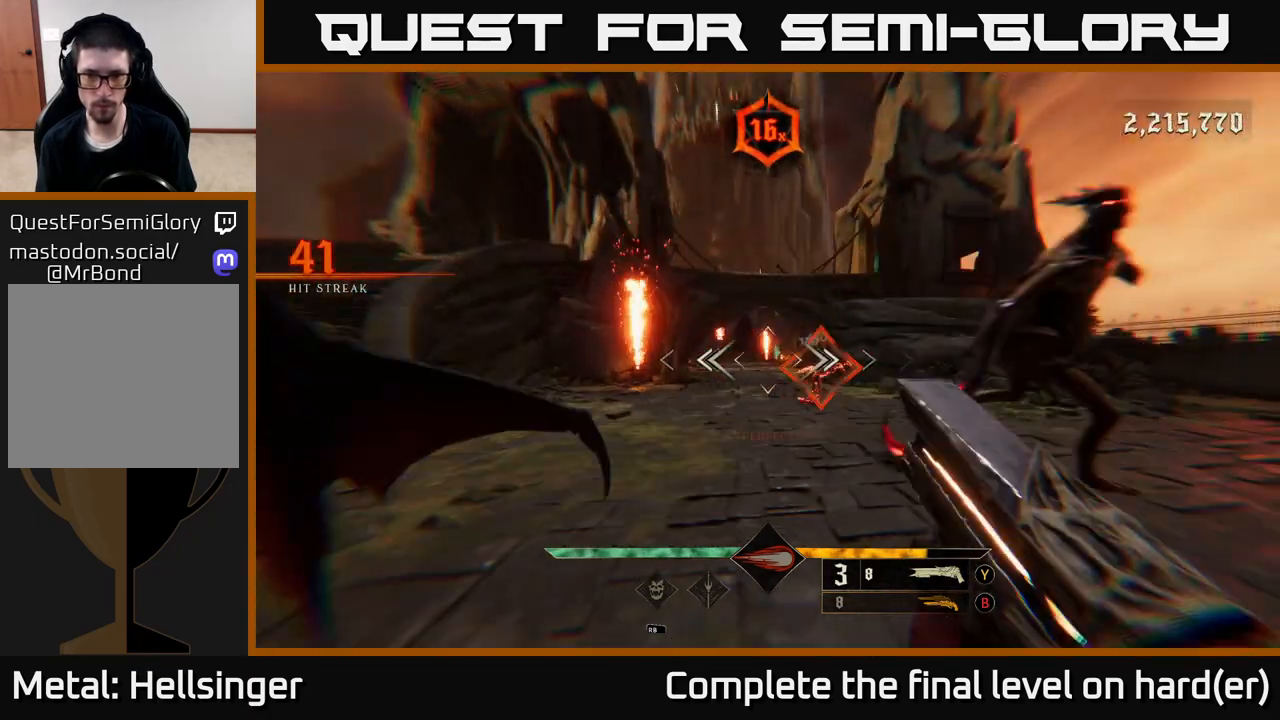
{"buttons": [], "left_stick": "left", "right_stick": "right", "events": [[83, "right_stick", "right"], [133, "R2", "down"], [183, "L2", "down"], [217, "right_stick", "center"], [233, "R2", "up"], [300, "L2", "up"], [433, "right_stick", "right"]]}
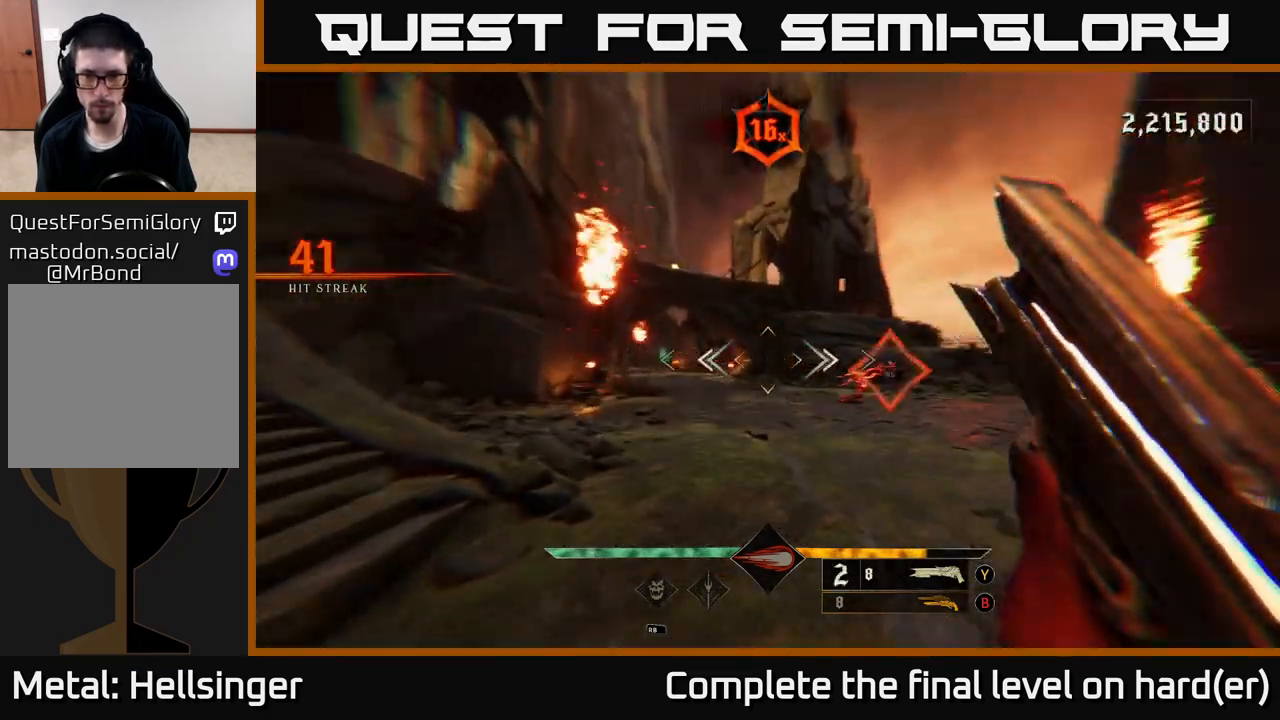
{"buttons": [], "left_stick": "up-left", "right_stick": "center", "events": [[200, "left_stick", "up-left"], [200, "right_stick", "center"]]}
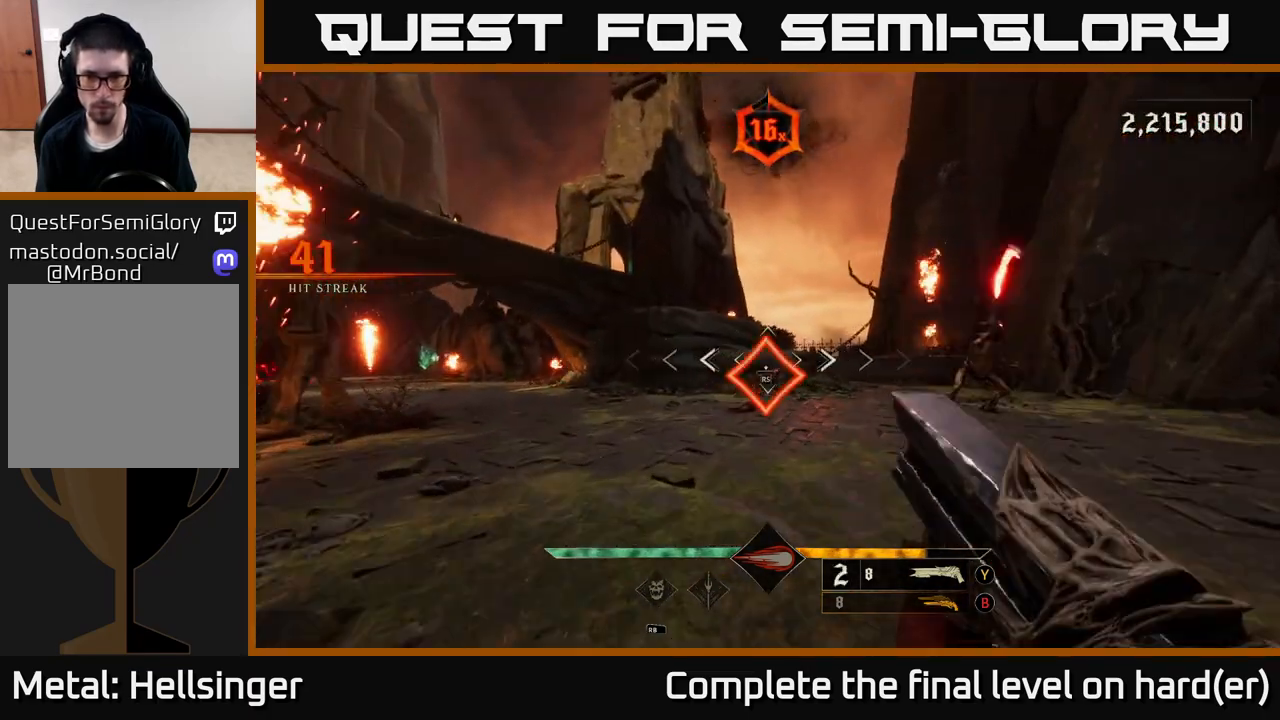
{"buttons": [], "left_stick": "left", "right_stick": "right", "events": [[17, "right_stick", "down"], [33, "R2", "down"], [117, "R2", "up"], [117, "right_stick", "center"], [250, "right_stick", "right"], [350, "left_stick", "left"]]}